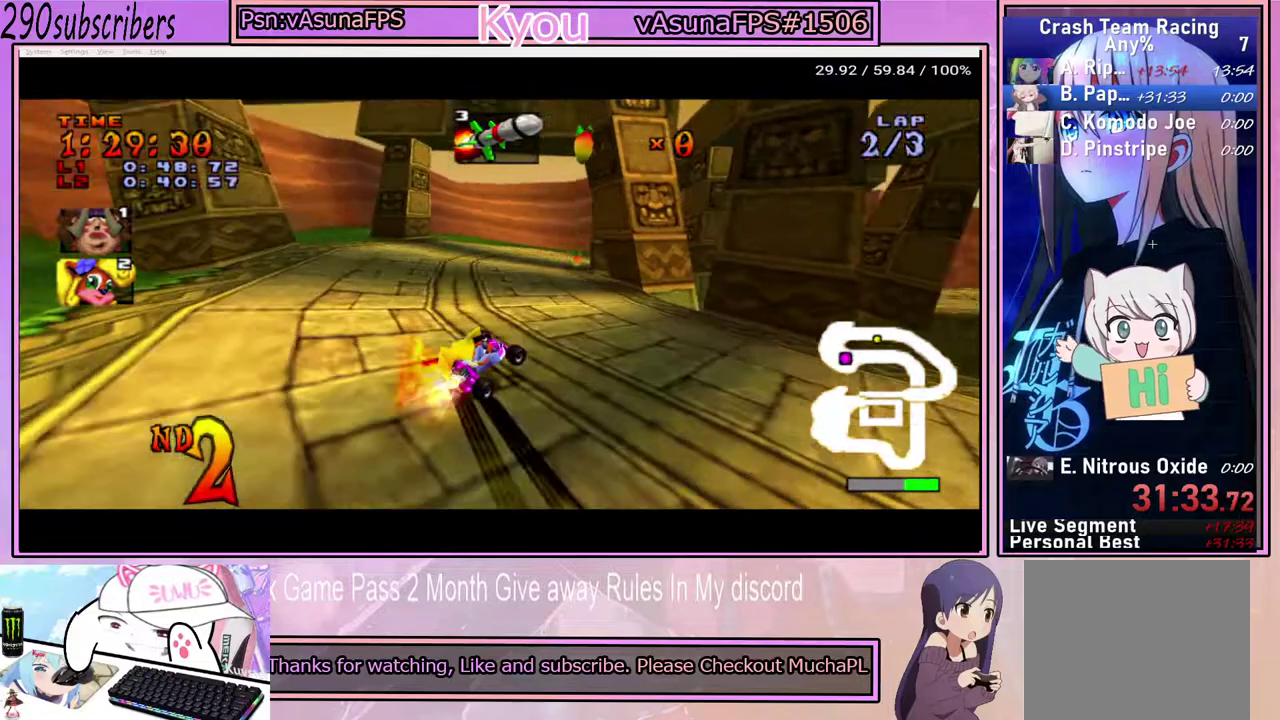
Gameplay with a controller (PlayStation layout); each line is a JSON object with the inputs held at the frame after it. "events" lists button and stick changes between this image and that frame as [ms after this image, input, new state], when the widget could be followed in between. Not read: L3 R3.
{"buttons": ["CROSS"], "left_stick": "right", "right_stick": "center", "events": []}
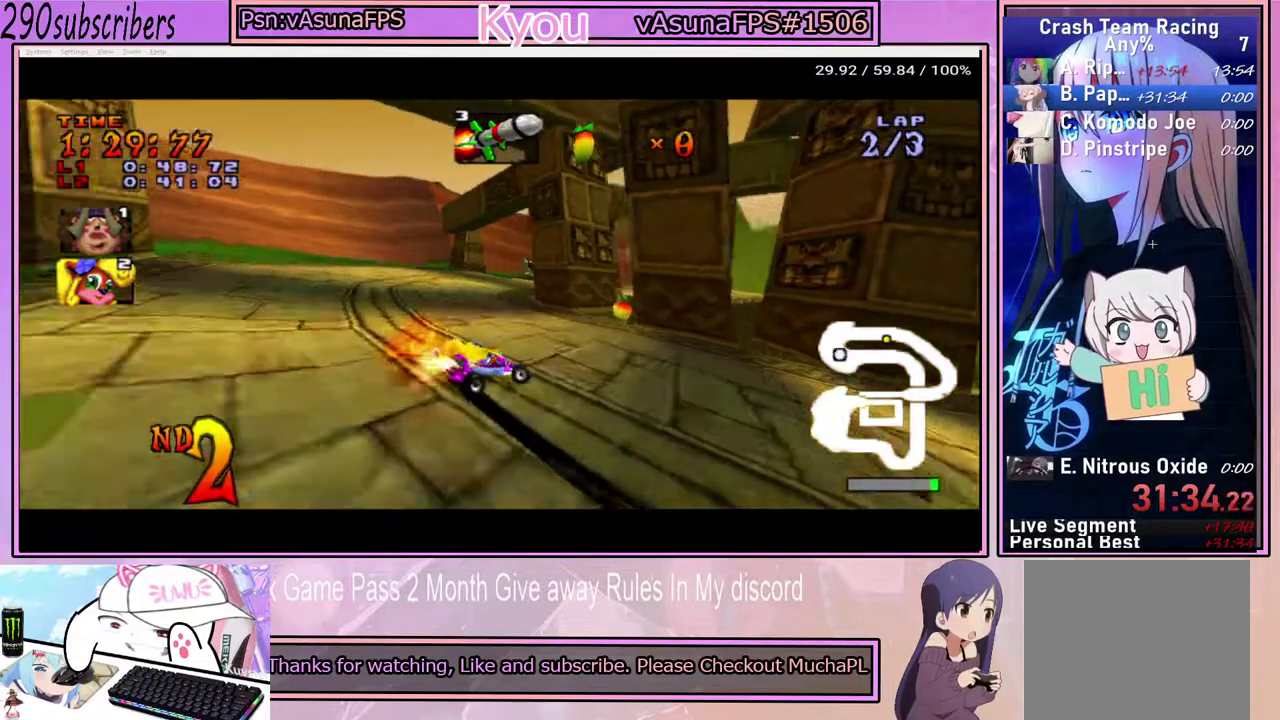
{"buttons": ["CROSS"], "left_stick": "right", "right_stick": "center", "events": []}
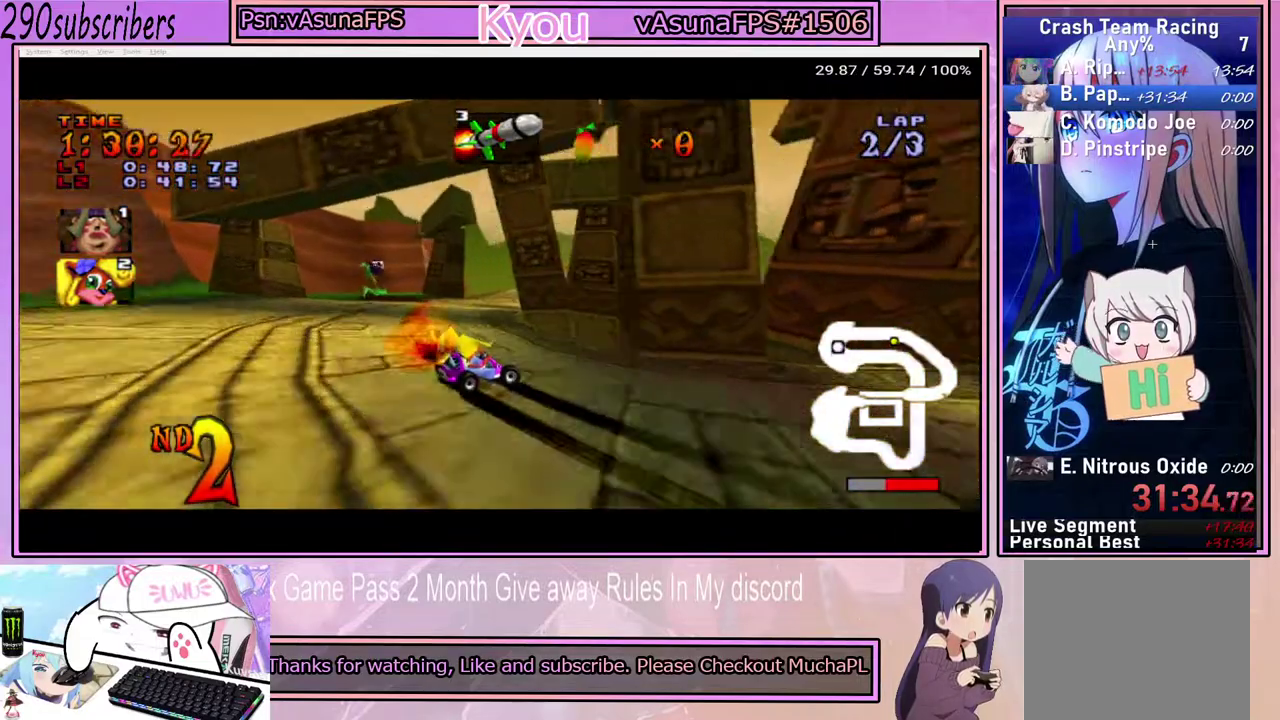
{"buttons": ["CROSS"], "left_stick": "right", "right_stick": "center", "events": []}
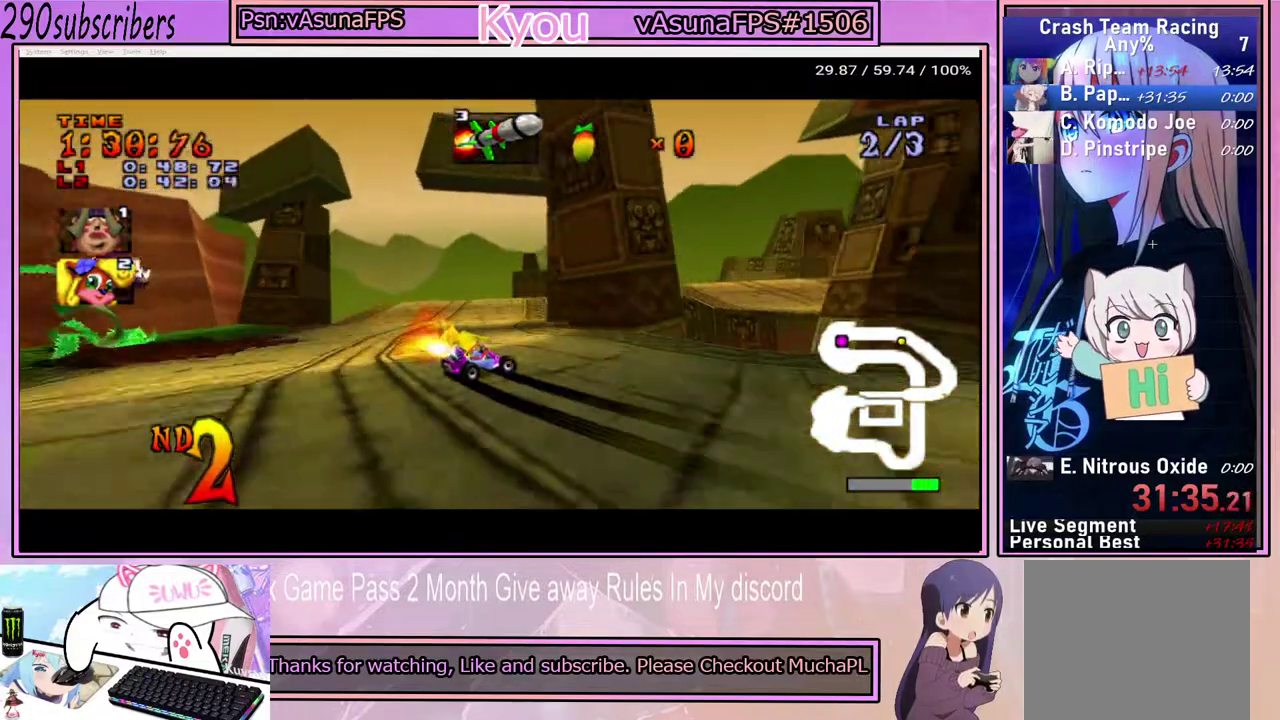
{"buttons": ["CROSS"], "left_stick": "up-right", "right_stick": "center", "events": [[183, "left_stick", "center"], [250, "left_stick", "left"], [350, "left_stick", "up-left"], [417, "left_stick", "up"], [467, "left_stick", "up-right"]]}
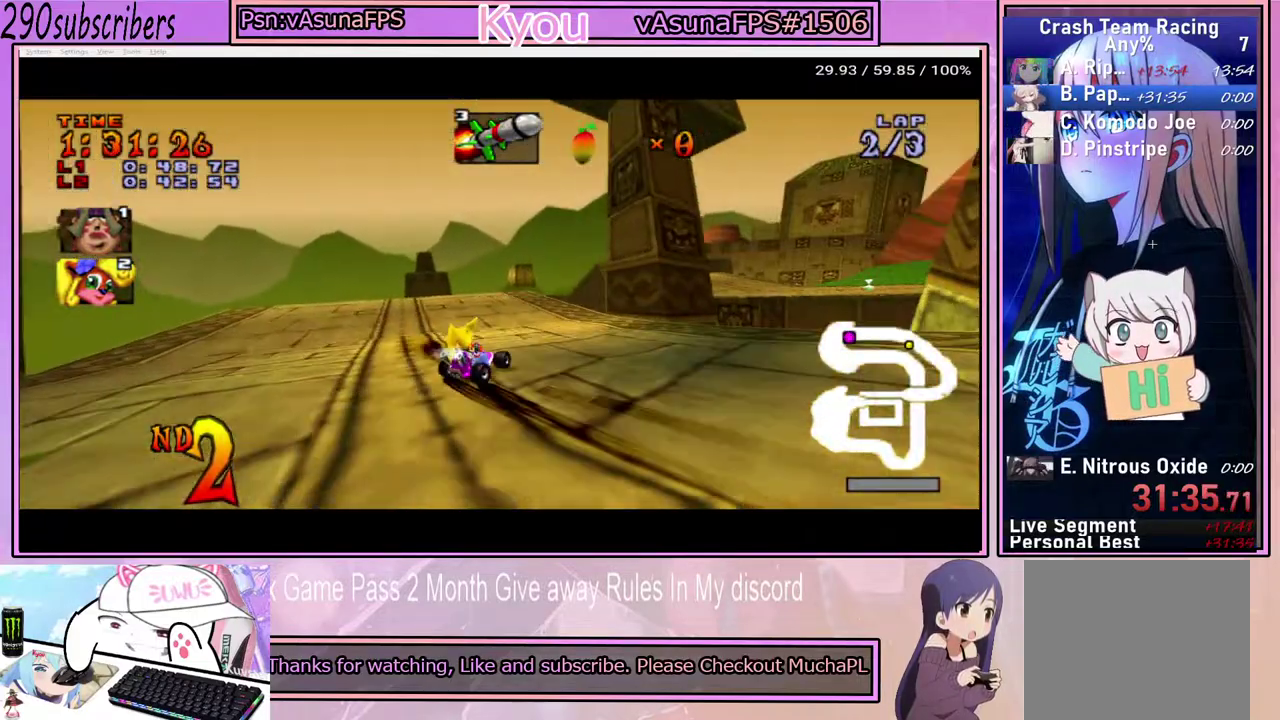
{"buttons": ["CROSS"], "left_stick": "center", "right_stick": "center", "events": [[283, "left_stick", "center"]]}
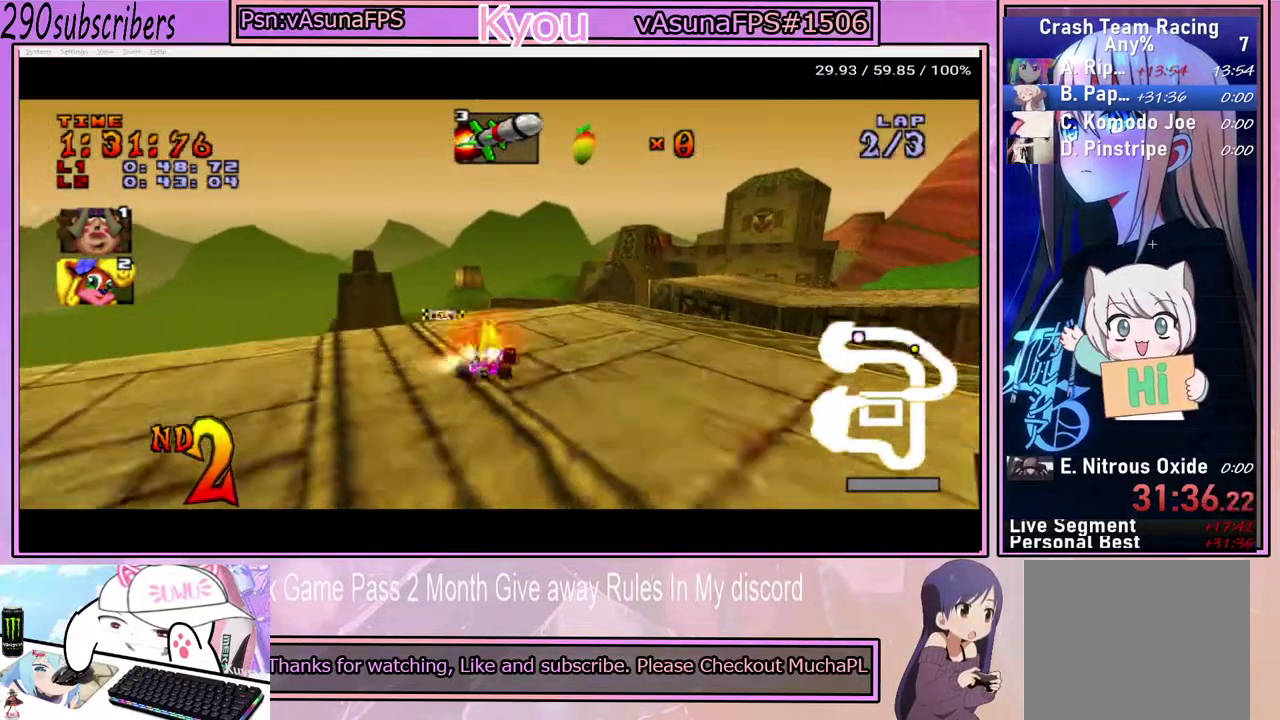
{"buttons": ["CROSS"], "left_stick": "center", "right_stick": "center", "events": []}
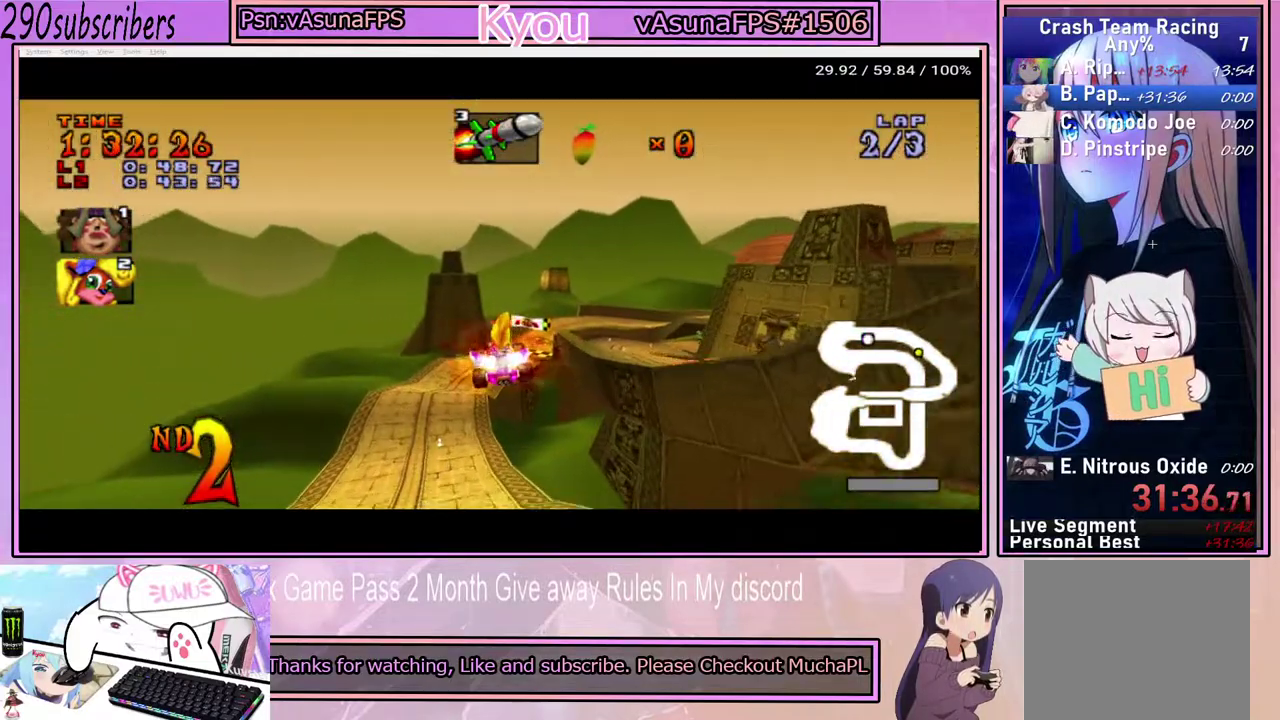
{"buttons": ["CROSS"], "left_stick": "center", "right_stick": "center", "events": [[200, "left_stick", "left"], [367, "left_stick", "center"]]}
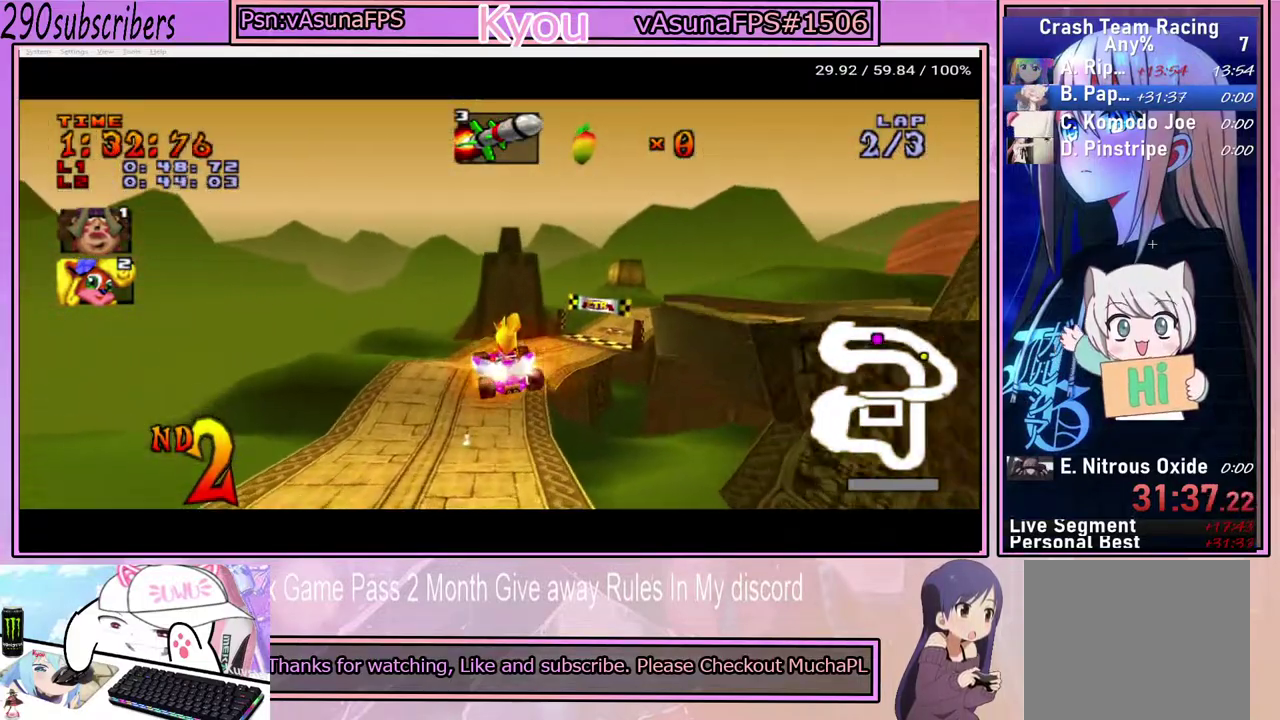
{"buttons": ["CROSS"], "left_stick": "center", "right_stick": "center", "events": [[50, "left_stick", "right"], [183, "left_stick", "center"]]}
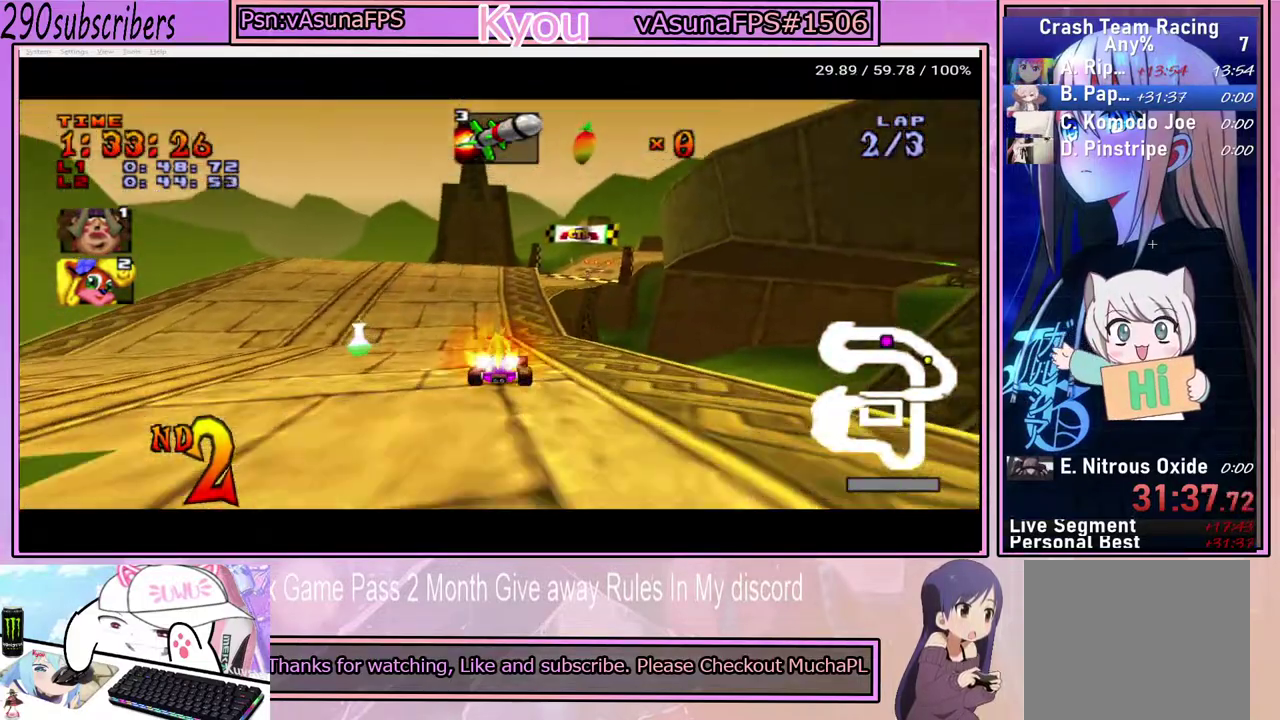
{"buttons": ["CROSS"], "left_stick": "right", "right_stick": "center", "events": [[350, "left_stick", "right"]]}
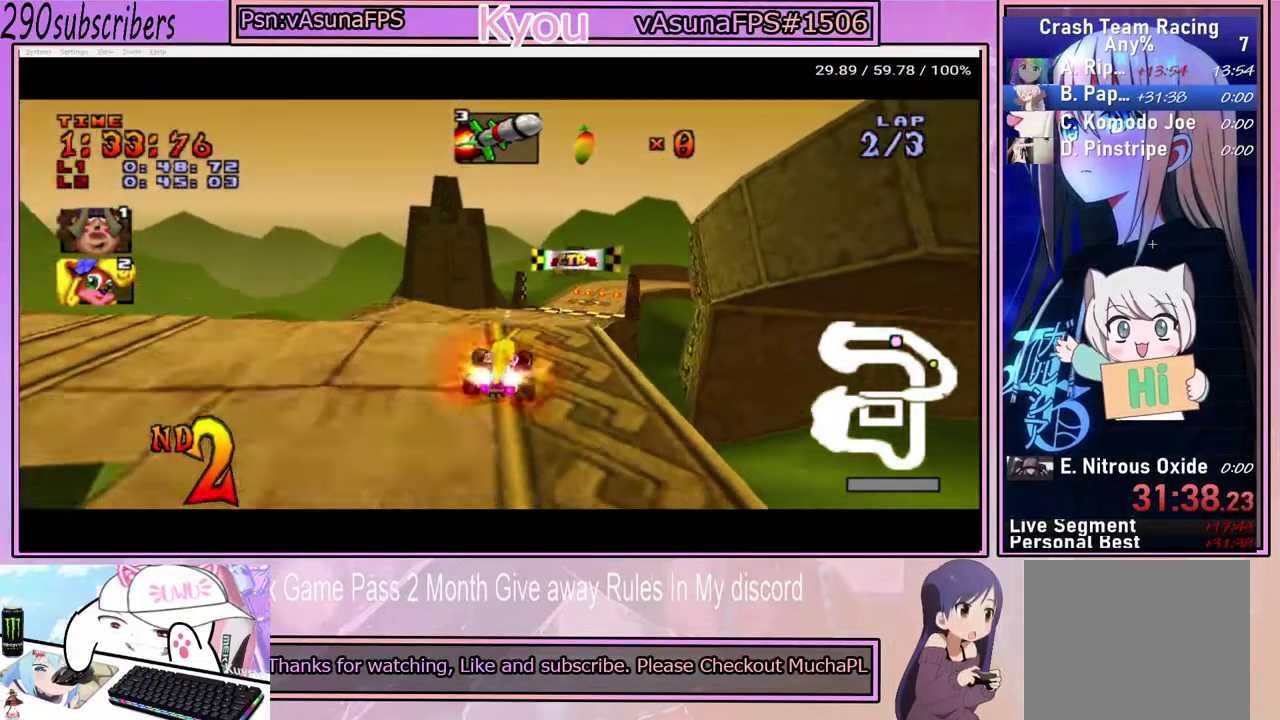
{"buttons": ["CROSS"], "left_stick": "center", "right_stick": "center", "events": [[83, "left_stick", "center"]]}
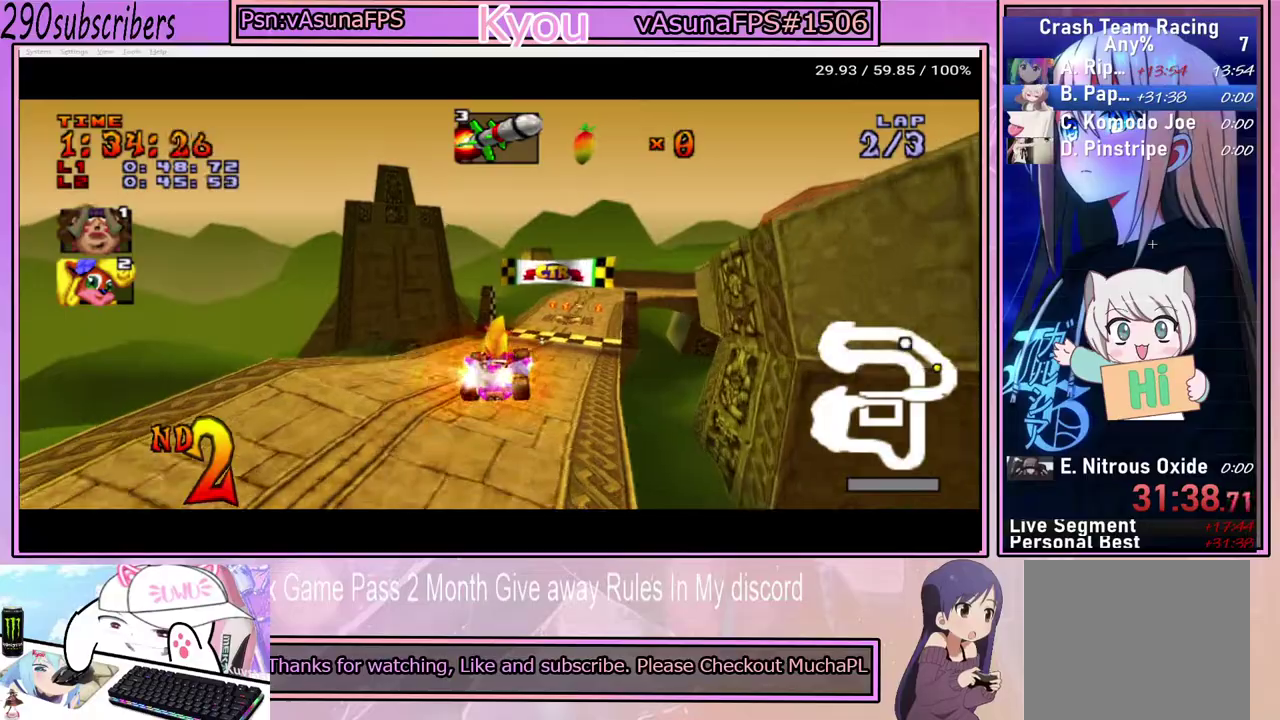
{"buttons": ["CROSS"], "left_stick": "left", "right_stick": "center", "events": [[50, "left_stick", "right"], [217, "left_stick", "center"], [467, "left_stick", "left"]]}
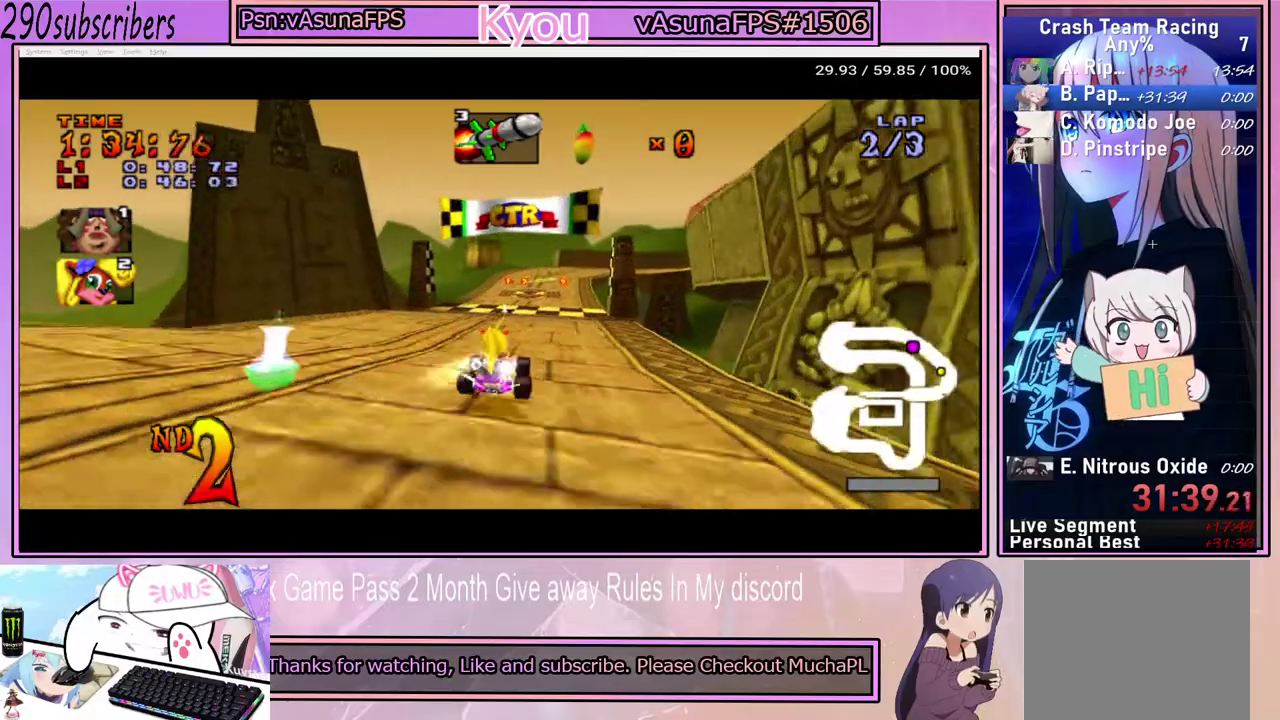
{"buttons": ["CROSS"], "left_stick": "center", "right_stick": "center", "events": [[217, "left_stick", "center"]]}
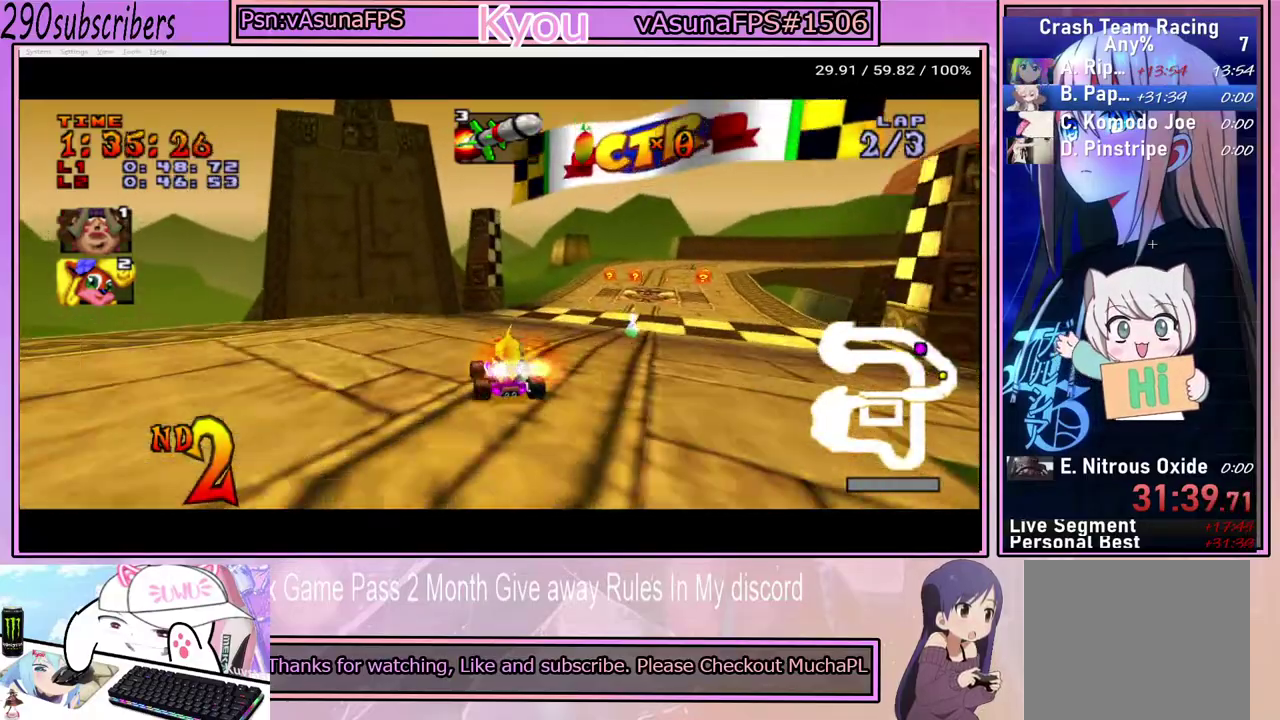
{"buttons": ["CROSS"], "left_stick": "center", "right_stick": "center", "events": [[33, "left_stick", "right"], [450, "left_stick", "center"]]}
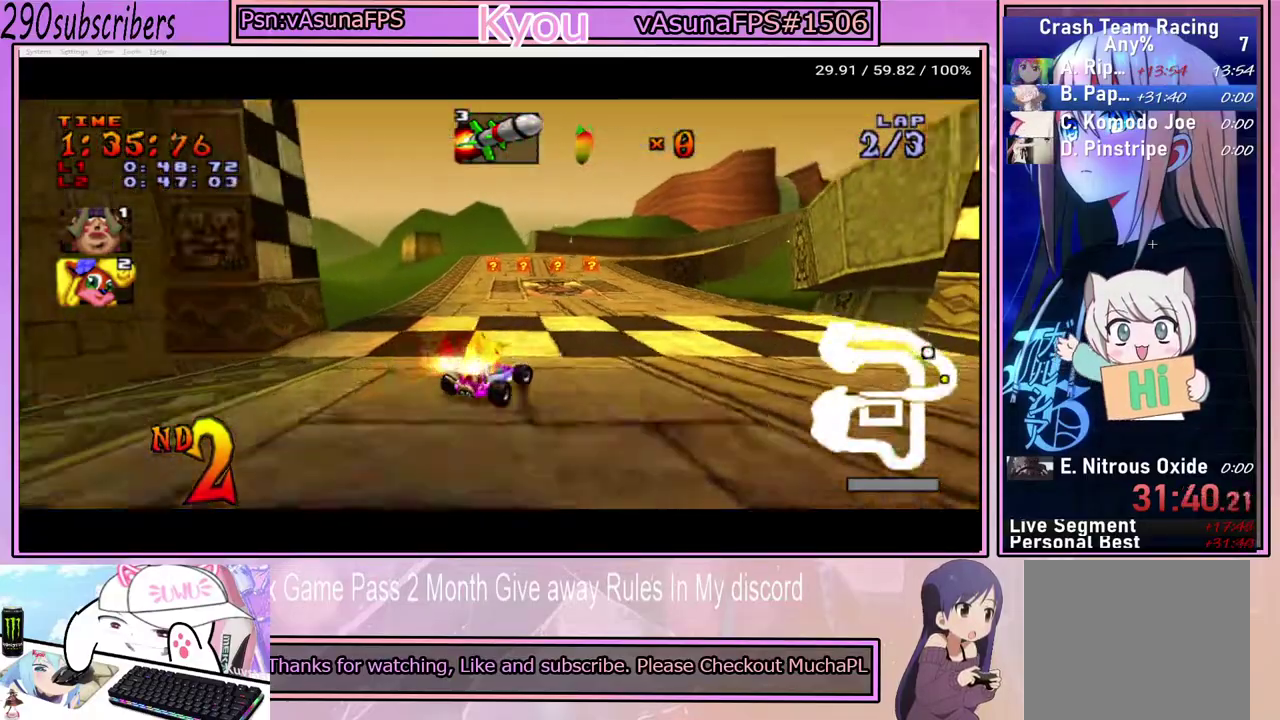
{"buttons": ["CROSS"], "left_stick": "left", "right_stick": "center", "events": [[17, "left_stick", "left"]]}
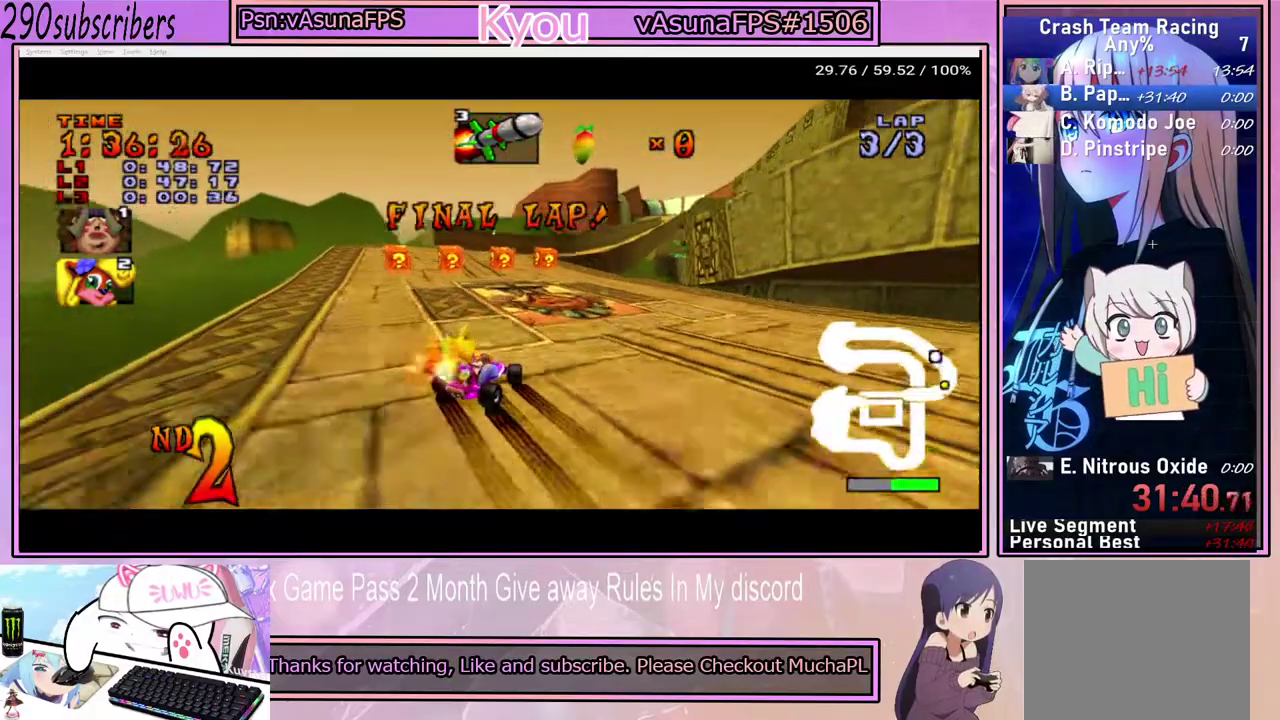
{"buttons": ["CROSS"], "left_stick": "left", "right_stick": "center", "events": []}
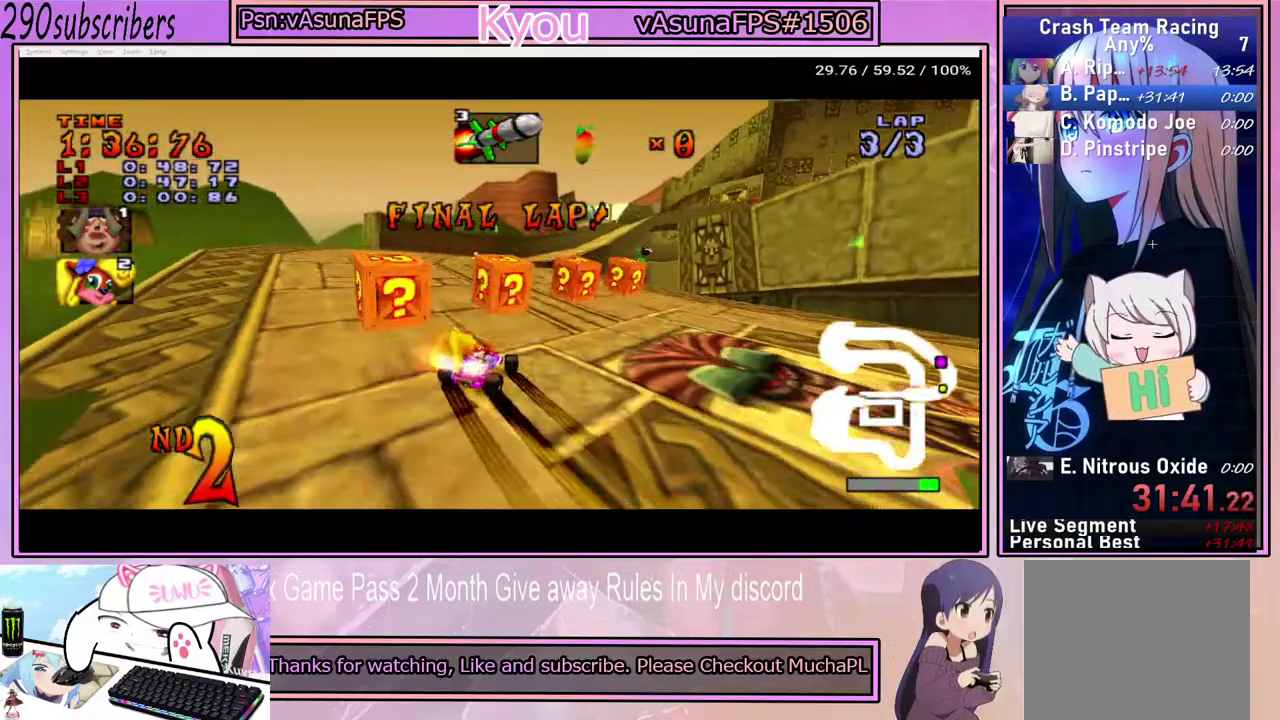
{"buttons": ["CROSS"], "left_stick": "left", "right_stick": "center", "events": [[133, "left_stick", "up-left"], [183, "left_stick", "up"], [300, "left_stick", "up-left"], [400, "left_stick", "left"]]}
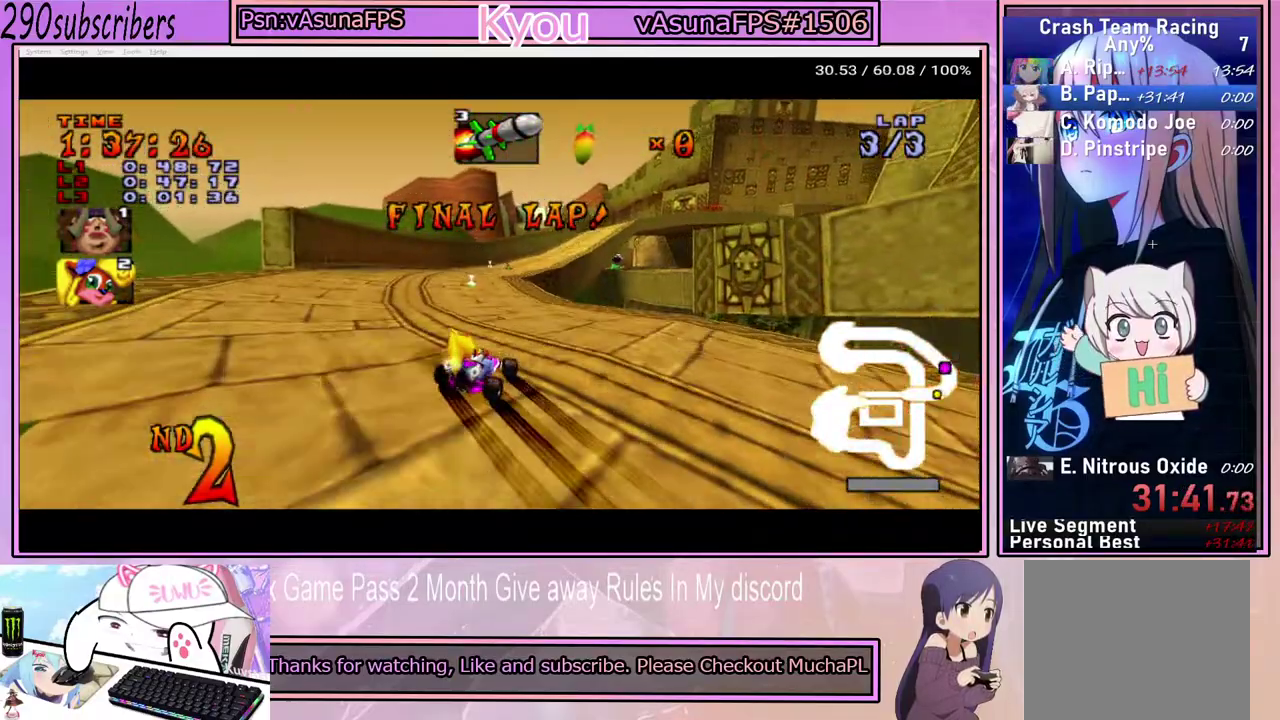
{"buttons": ["CROSS"], "left_stick": "up-left", "right_stick": "center", "events": [[433, "left_stick", "up-left"]]}
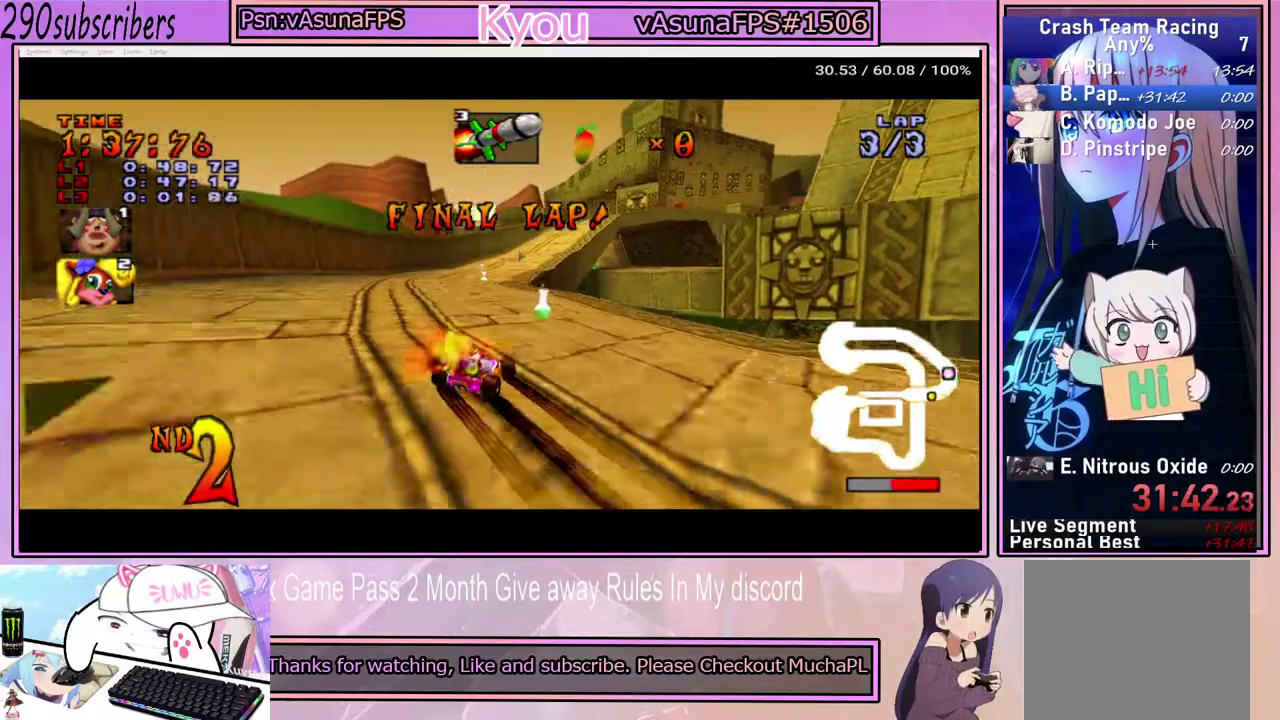
{"buttons": ["CROSS"], "left_stick": "up", "right_stick": "center", "events": [[33, "left_stick", "up"]]}
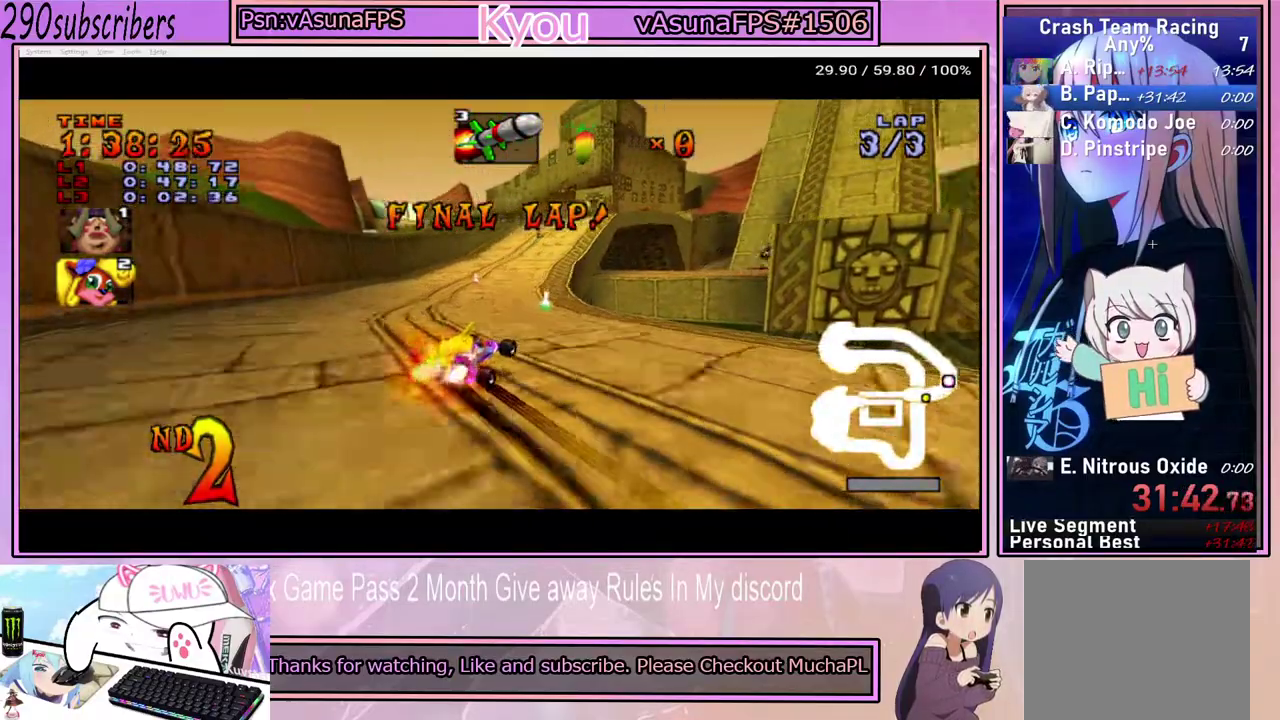
{"buttons": ["CROSS"], "left_stick": "right", "right_stick": "center", "events": [[133, "left_stick", "right"]]}
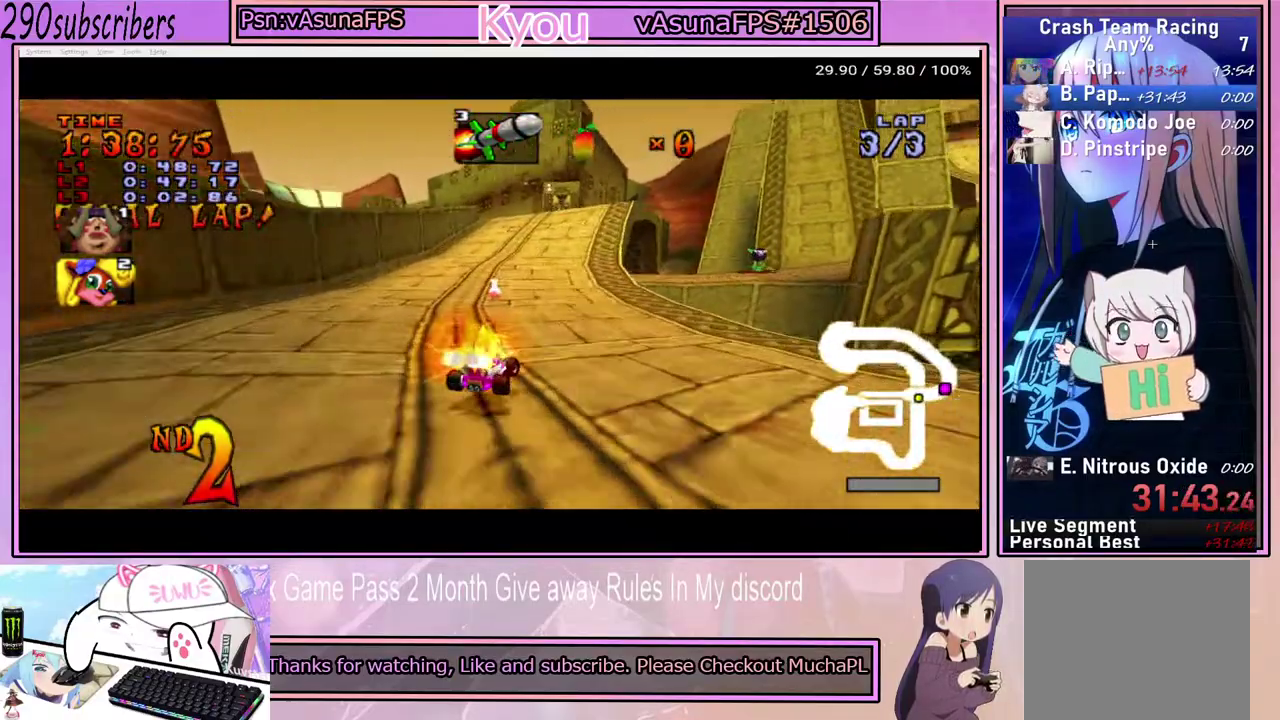
{"buttons": ["CROSS"], "left_stick": "right", "right_stick": "center", "events": [[50, "left_stick", "center"], [183, "left_stick", "left"], [333, "left_stick", "center"], [400, "left_stick", "right"]]}
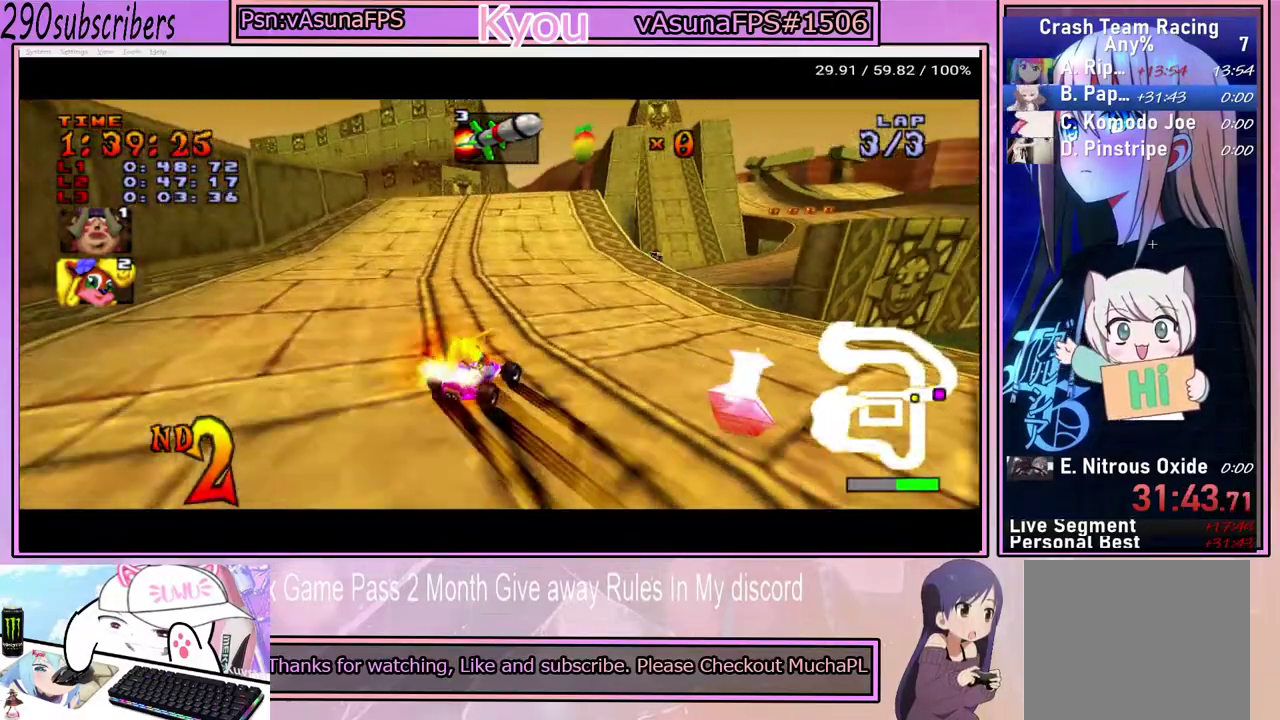
{"buttons": ["CROSS"], "left_stick": "right", "right_stick": "center", "events": [[167, "left_stick", "up-right"], [233, "left_stick", "up"], [283, "left_stick", "up-left"], [467, "left_stick", "right"]]}
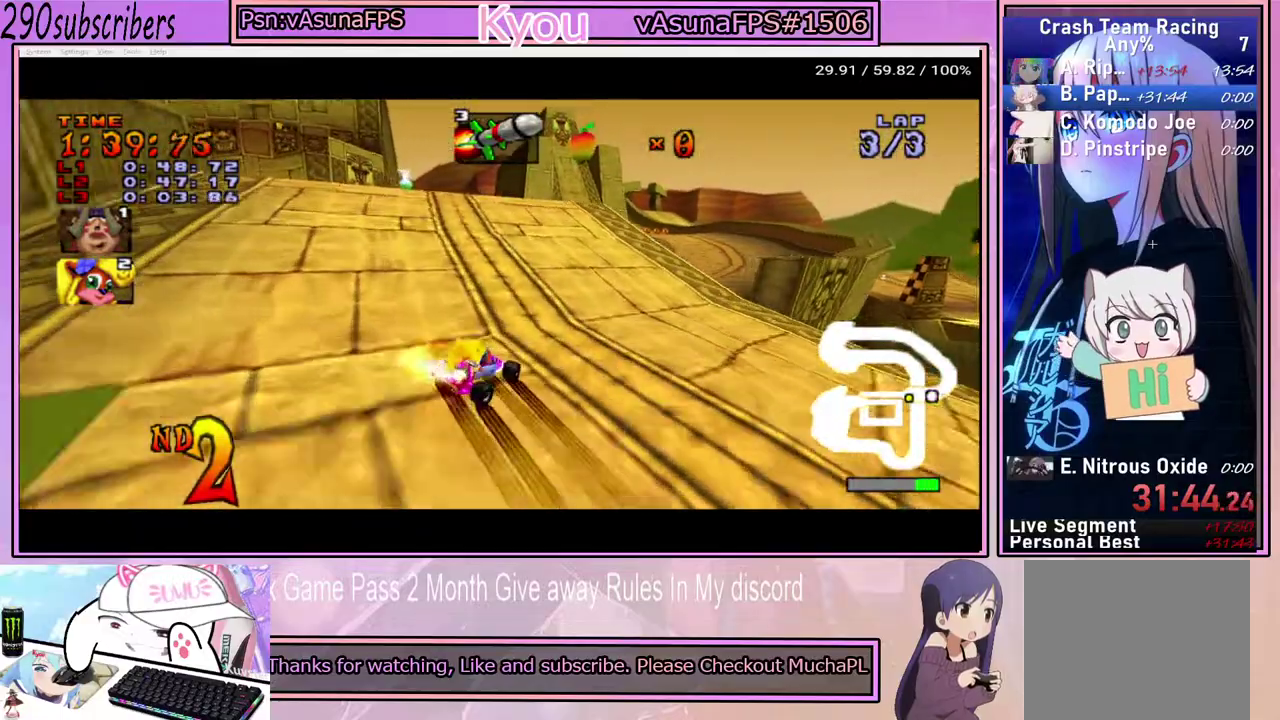
{"buttons": ["CROSS"], "left_stick": "left", "right_stick": "center", "events": [[67, "left_stick", "center"], [317, "left_stick", "left"]]}
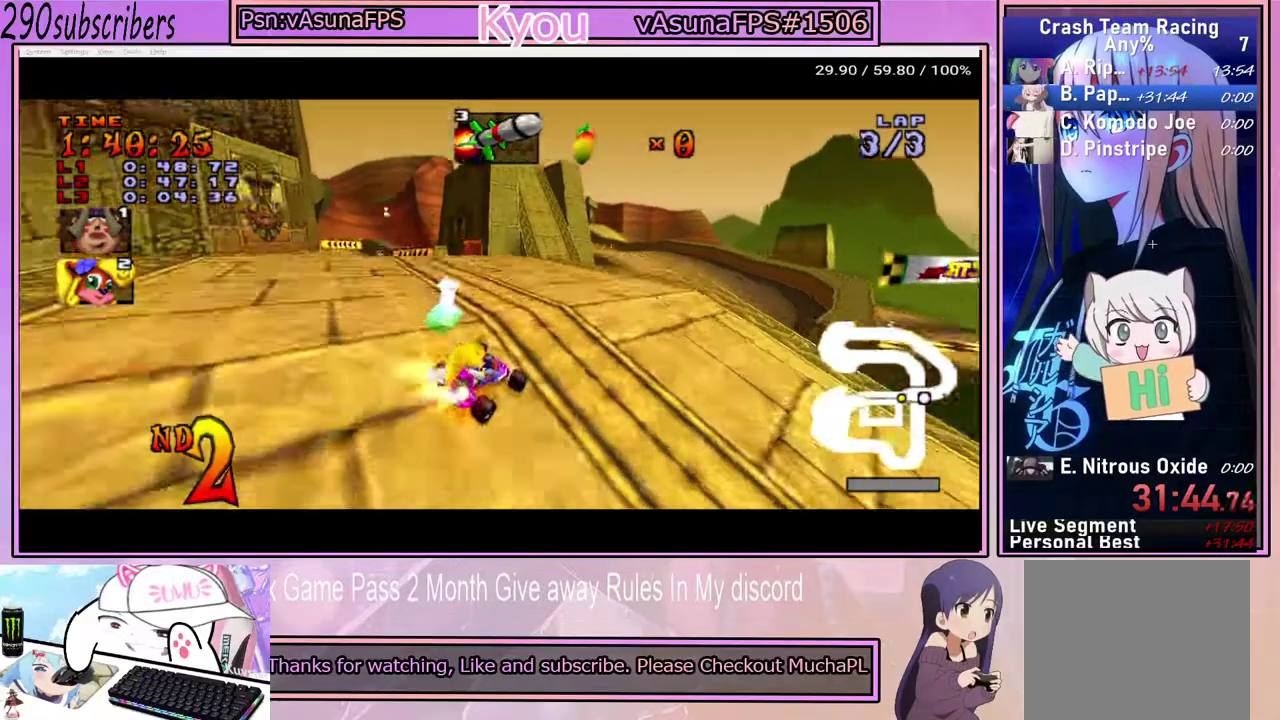
{"buttons": ["CROSS"], "left_stick": "left", "right_stick": "center", "events": [[67, "left_stick", "center"], [117, "left_stick", "right"], [267, "left_stick", "center"], [400, "left_stick", "left"]]}
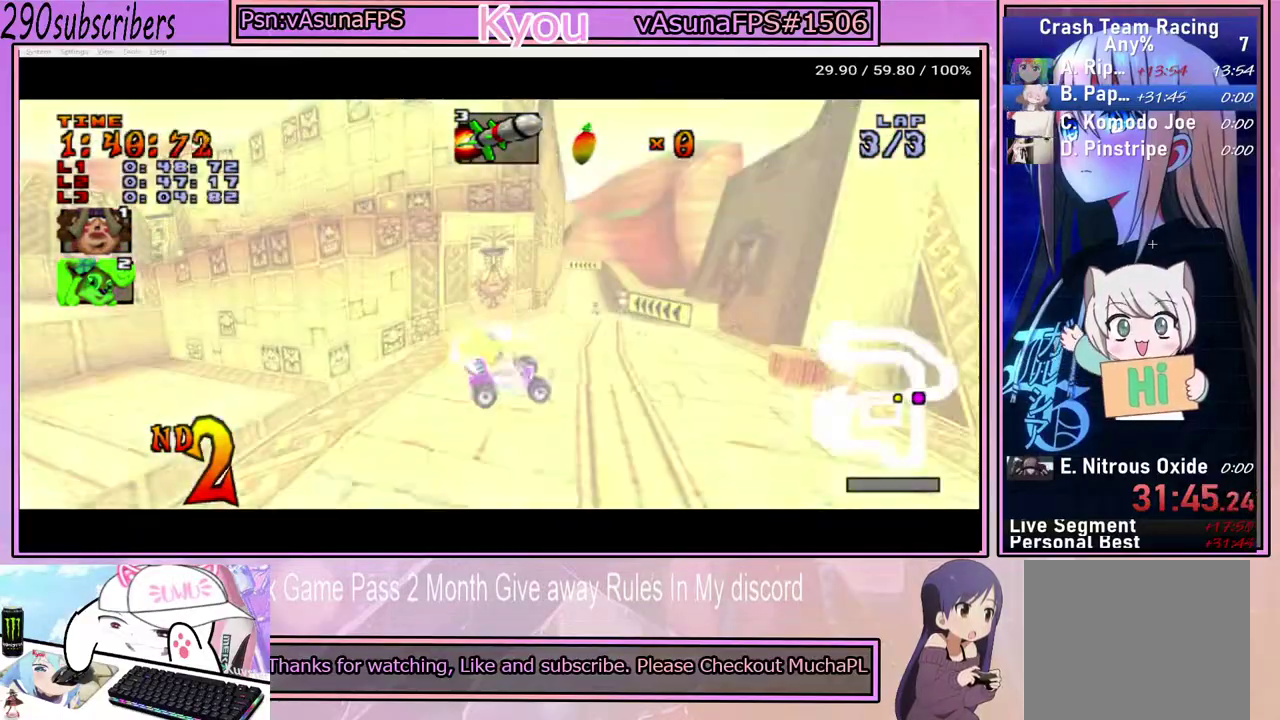
{"buttons": ["CROSS"], "left_stick": "right", "right_stick": "center", "events": [[167, "left_stick", "center"], [233, "left_stick", "right"]]}
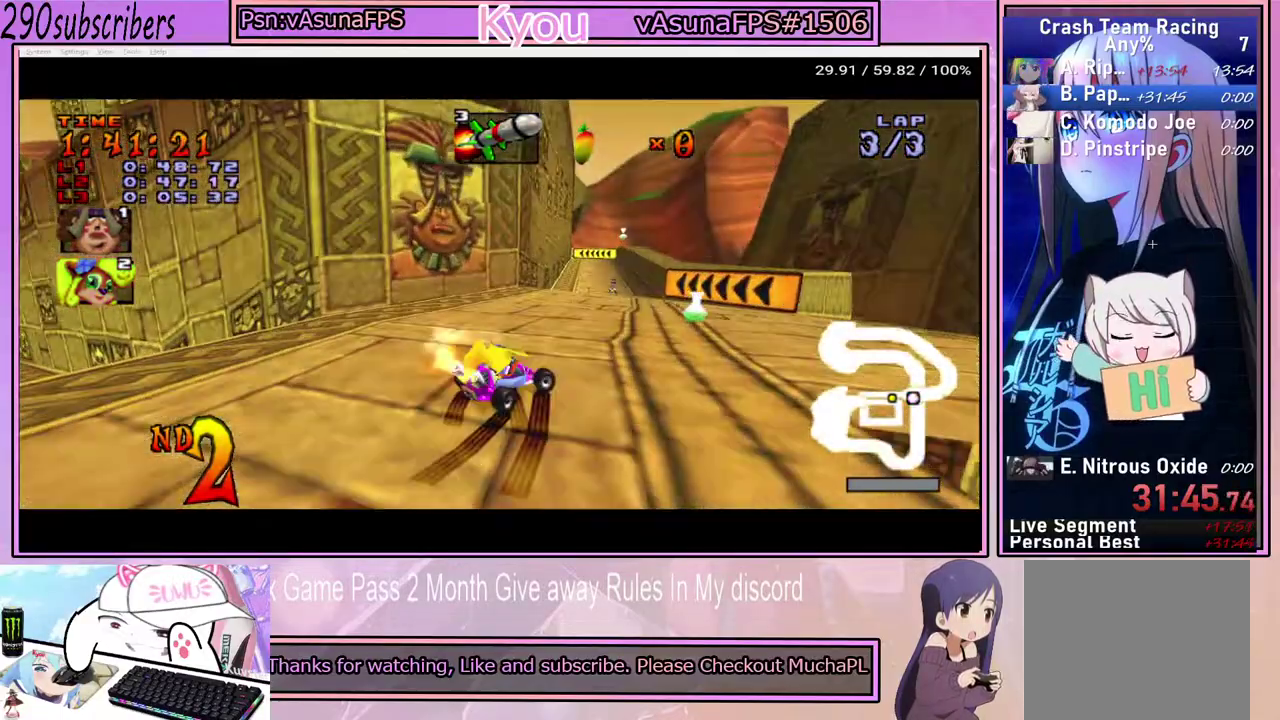
{"buttons": ["CROSS"], "left_stick": "right", "right_stick": "center", "events": []}
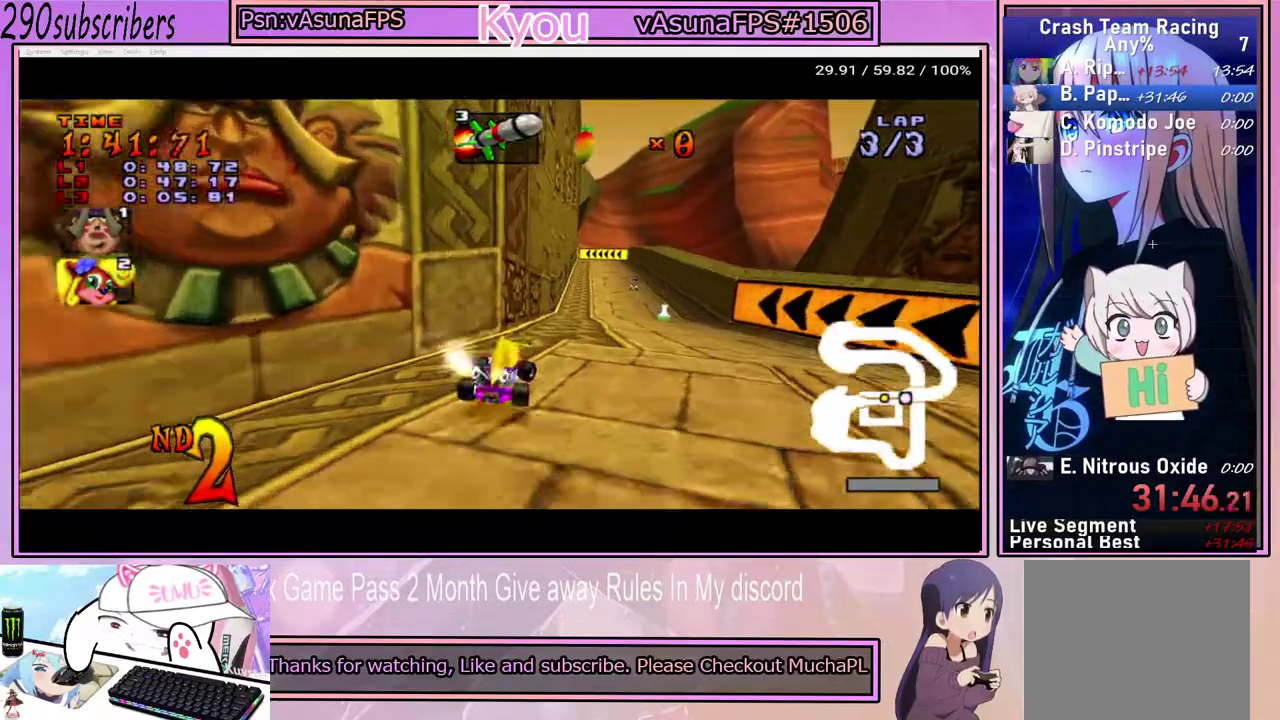
{"buttons": ["CROSS"], "left_stick": "right", "right_stick": "center", "events": []}
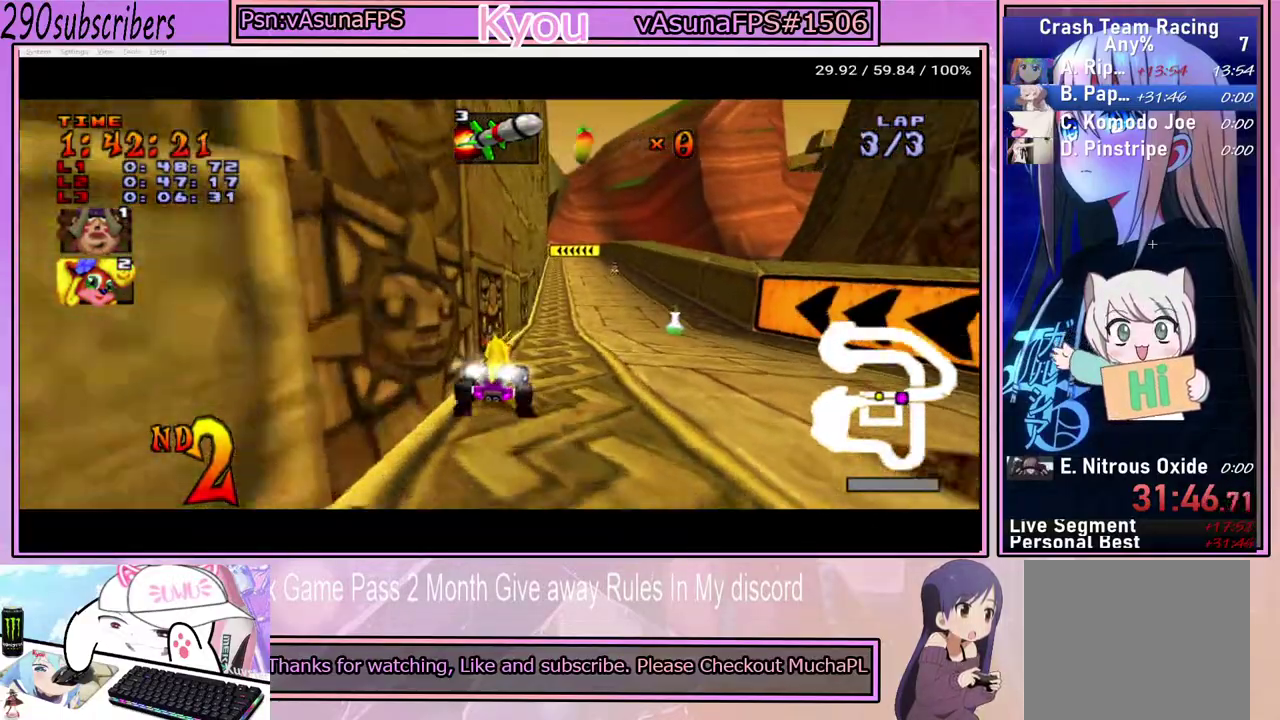
{"buttons": ["CROSS", "CIRCLE"], "left_stick": "center", "right_stick": "center", "events": [[300, "left_stick", "center"], [483, "CIRCLE", "down"]]}
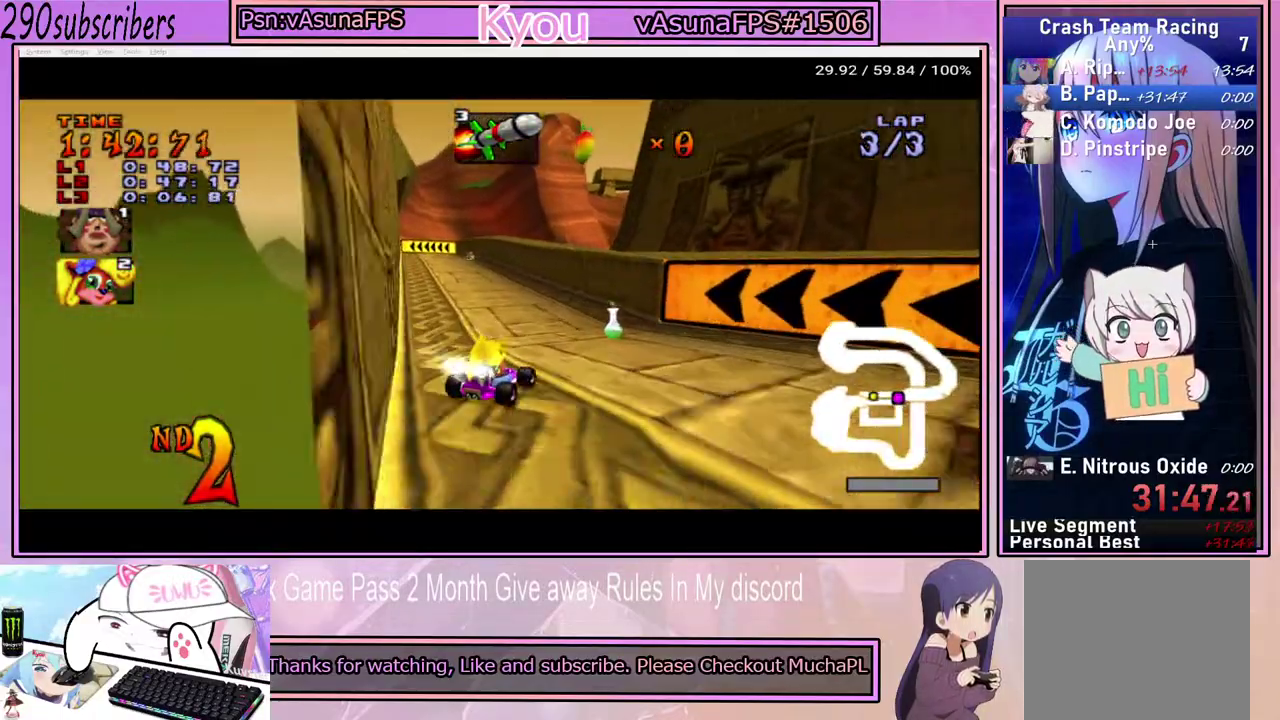
{"buttons": ["CROSS"], "left_stick": "center", "right_stick": "center", "events": [[67, "CIRCLE", "up"], [217, "left_stick", "left"], [367, "left_stick", "center"]]}
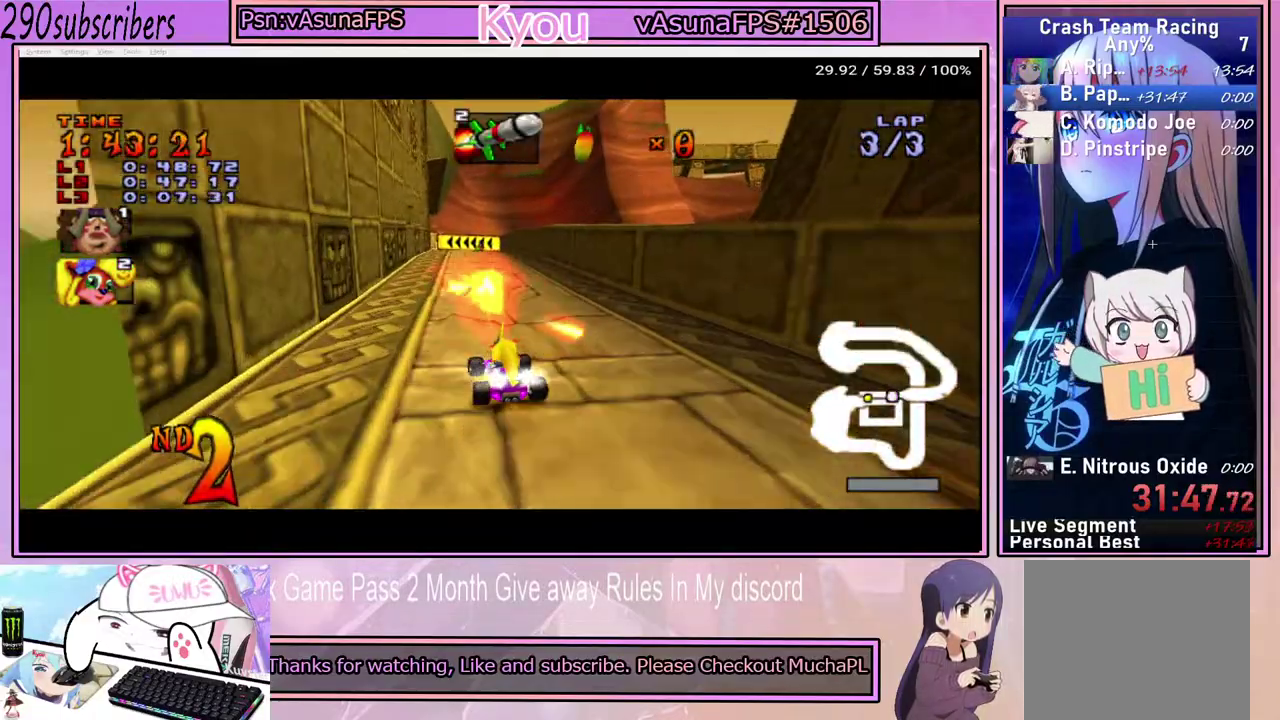
{"buttons": ["CROSS"], "left_stick": "center", "right_stick": "center", "events": []}